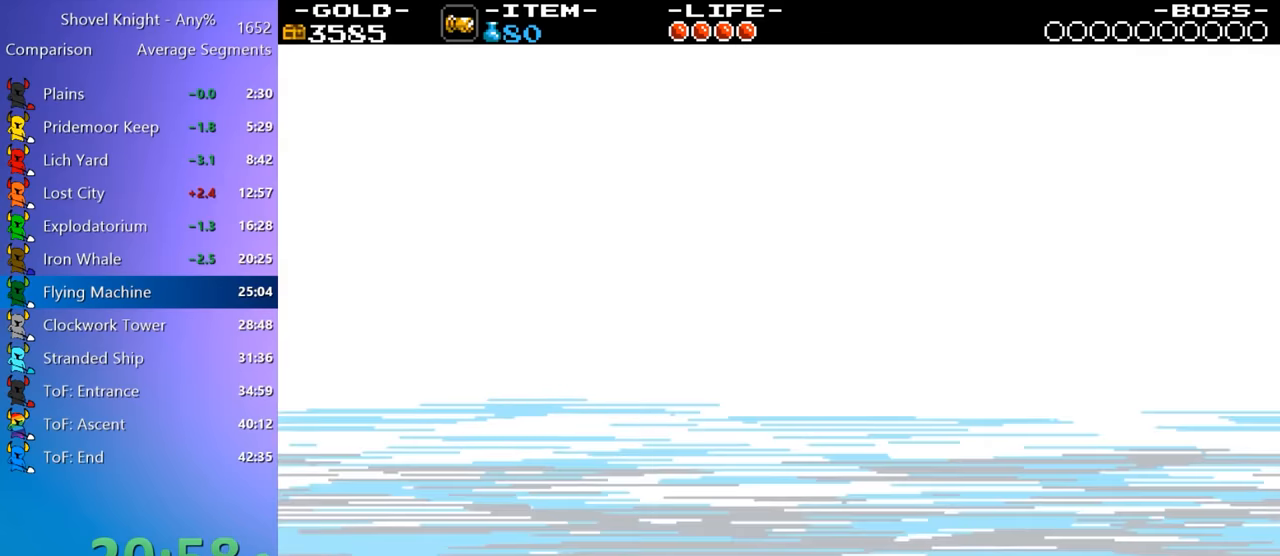
Gameplay with keyboard; each line is a JSON object with the keys held at the frame after it. "events" lists presses ("down") and releases ("up") of "4", "7", "8", "9", "a", "d", "e", "q", "s" and "w" between this image and that frame as [ms after this image, input, new state], when the widget could be followed in between. No other keys are recorded. Mouse input is not recorded.
{"keys": [], "events": [[317, "9", "down"], [367, "9", "up"], [417, "7", "down"], [500, "7", "up"]]}
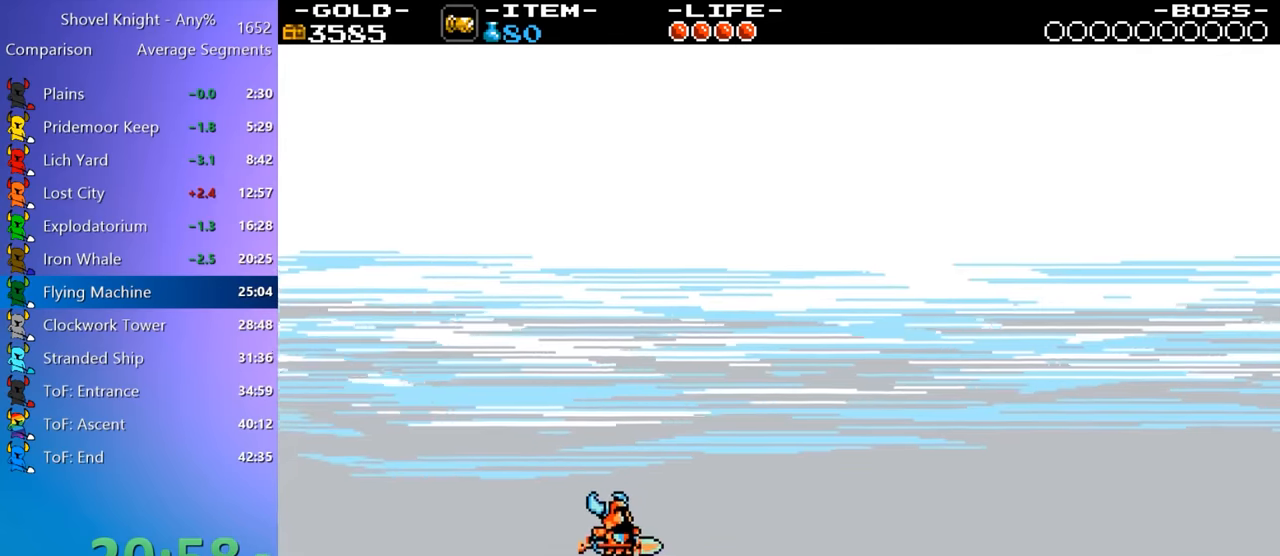
{"keys": [], "events": [[100, "9", "down"], [200, "7", "down"], [200, "9", "up"], [233, "7", "up"]]}
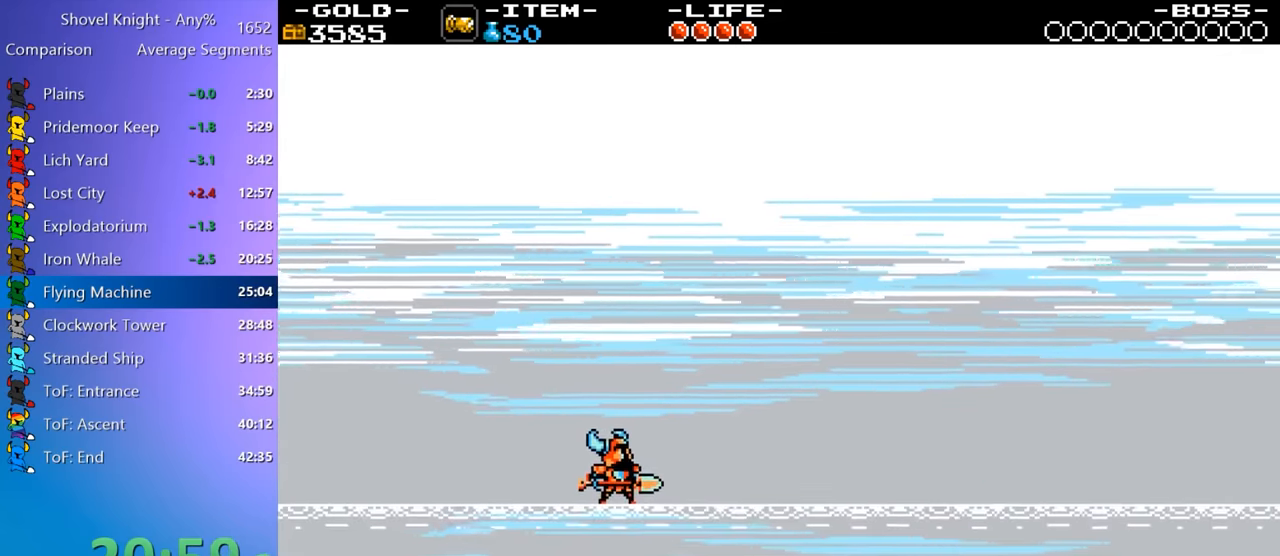
{"keys": [], "events": [[200, "w", "down"], [300, "w", "up"]]}
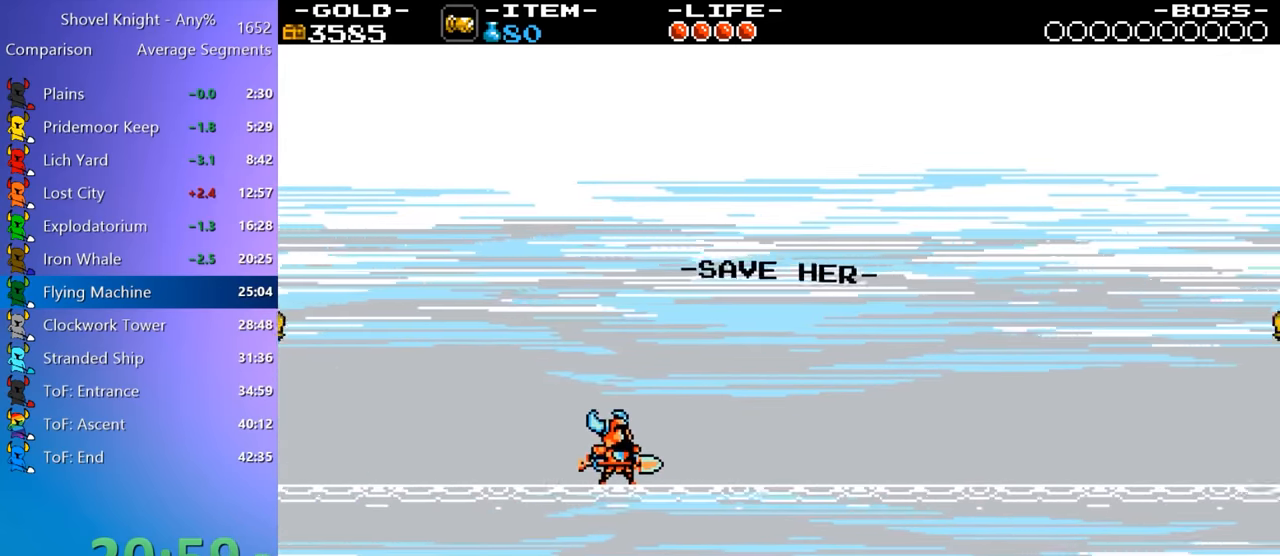
{"keys": ["8"], "events": [[217, "8", "down"], [367, "8", "up"], [500, "8", "down"]]}
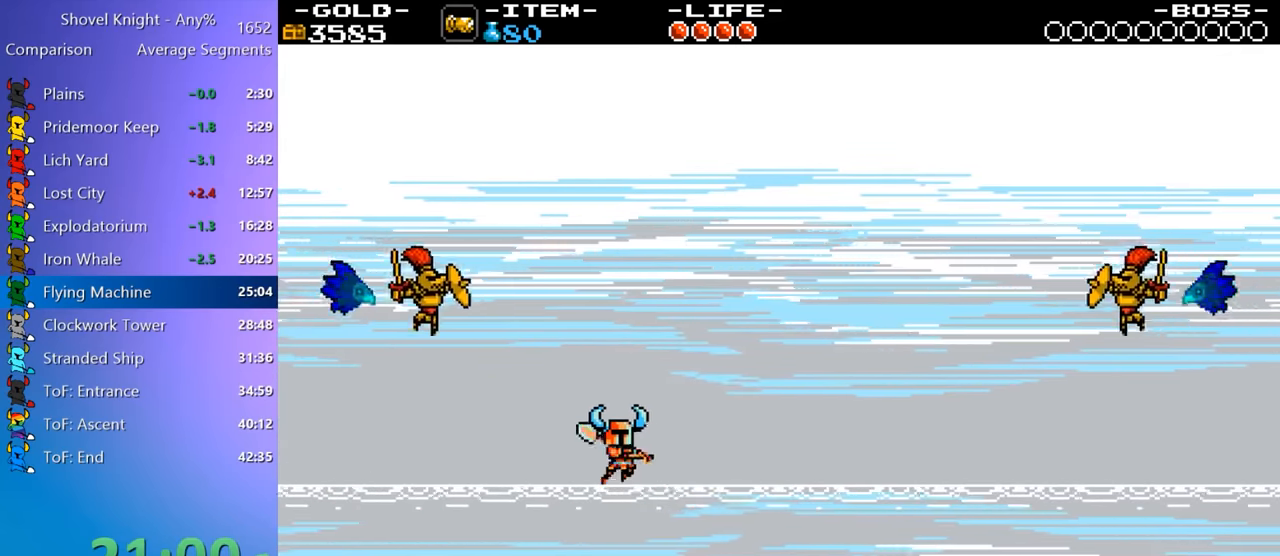
{"keys": [], "events": [[150, "8", "up"]]}
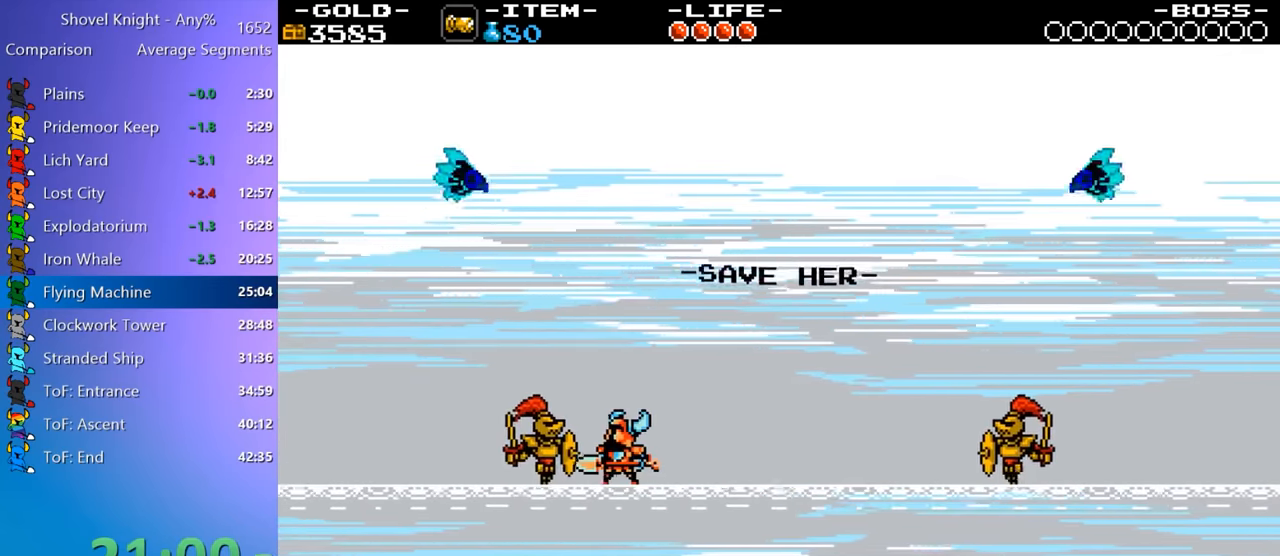
{"keys": [], "events": []}
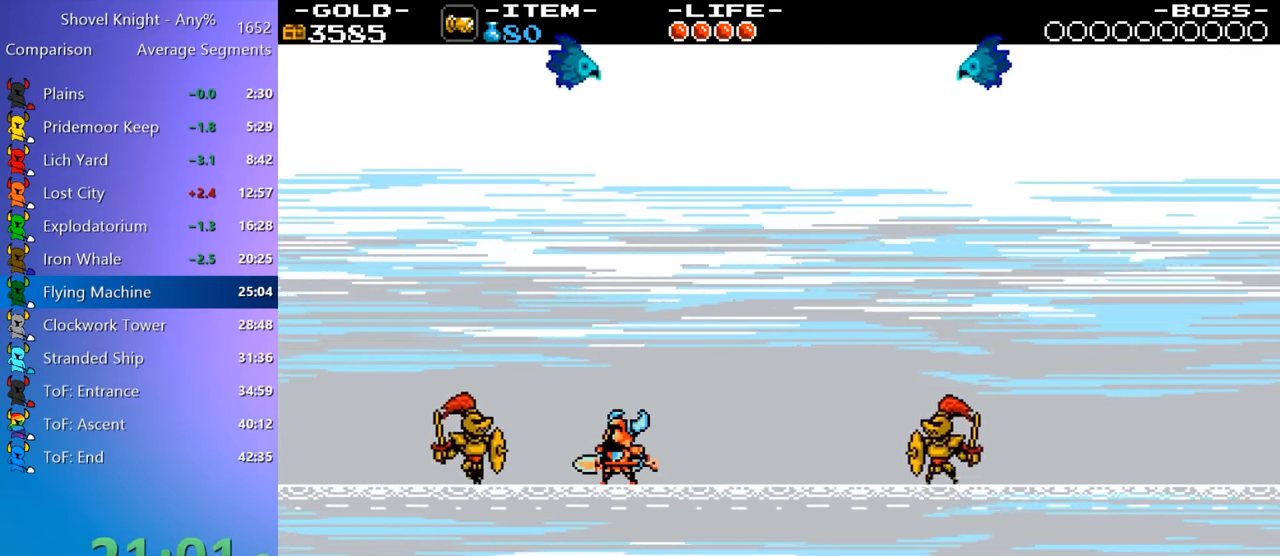
{"keys": [], "events": [[33, "8", "down"], [133, "8", "up"], [417, "w", "down"], [500, "w", "up"]]}
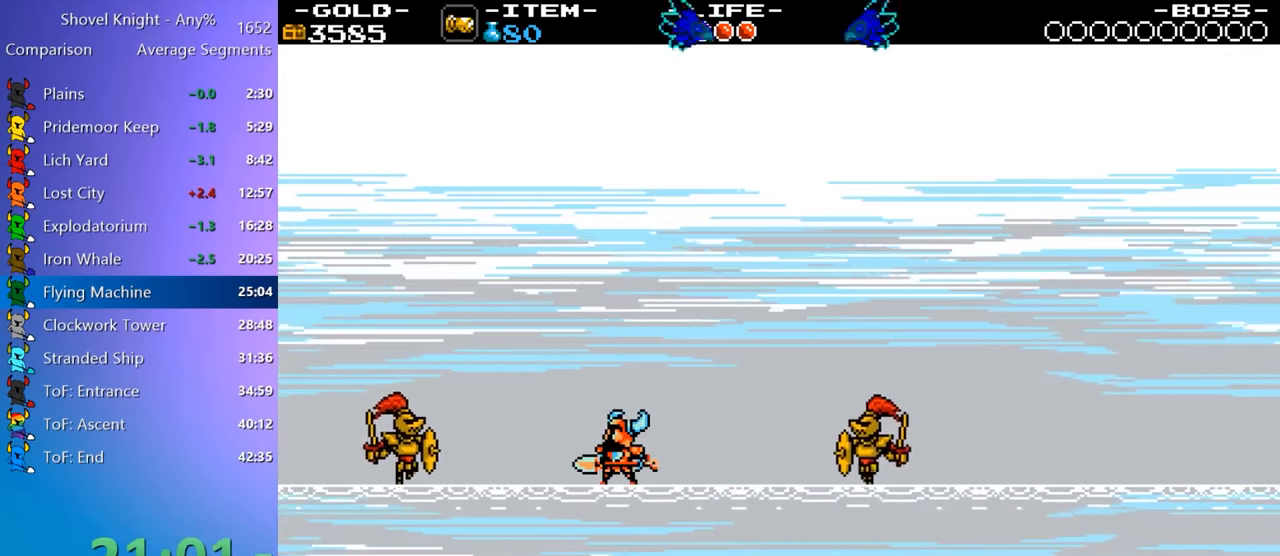
{"keys": ["w"], "events": [[467, "w", "down"]]}
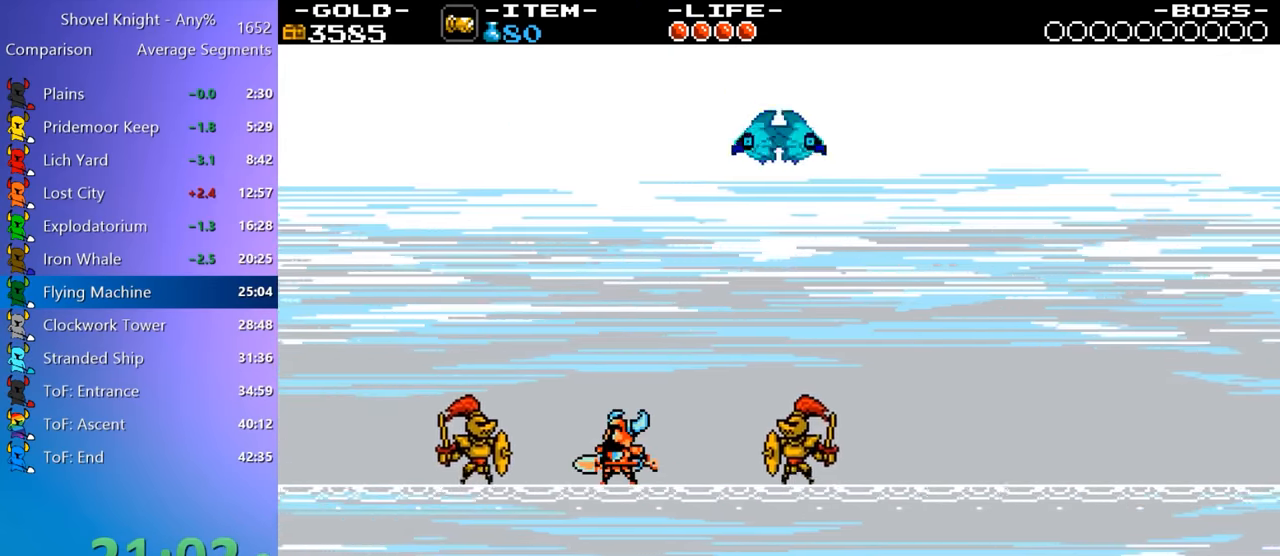
{"keys": [], "events": [[17, "w", "up"], [300, "w", "down"], [350, "w", "up"]]}
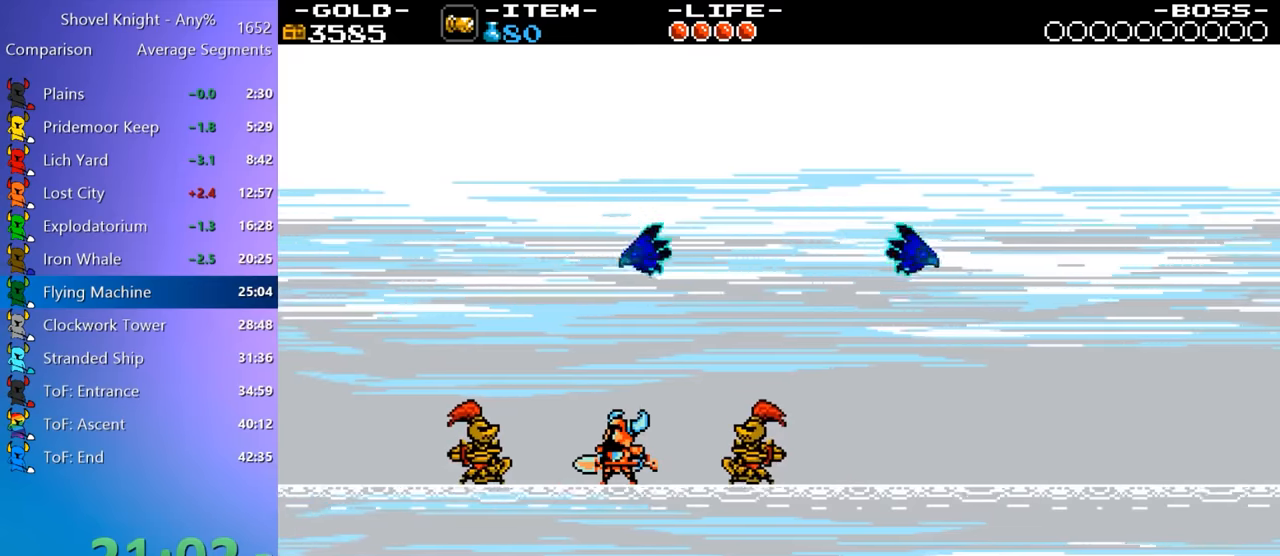
{"keys": [], "events": []}
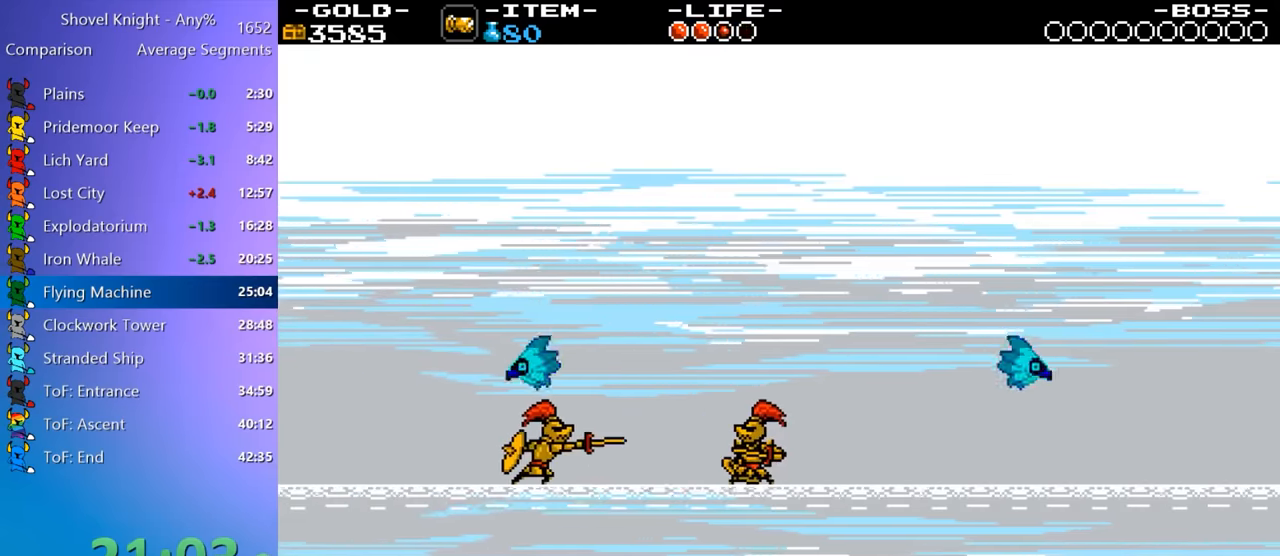
{"keys": ["d"], "events": [[50, "4", "down"], [50, "d", "down"], [100, "4", "up"], [334, "4", "down"], [384, "4", "up"], [434, "4", "down"], [467, "4", "up"]]}
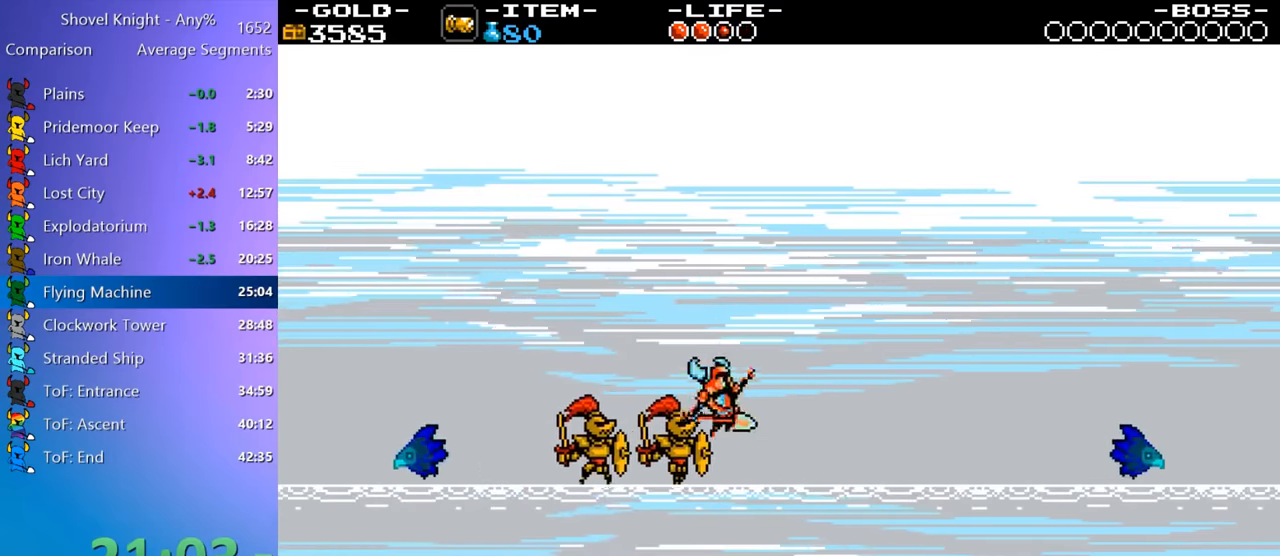
{"keys": ["d"], "events": [[400, "4", "down"], [484, "4", "up"]]}
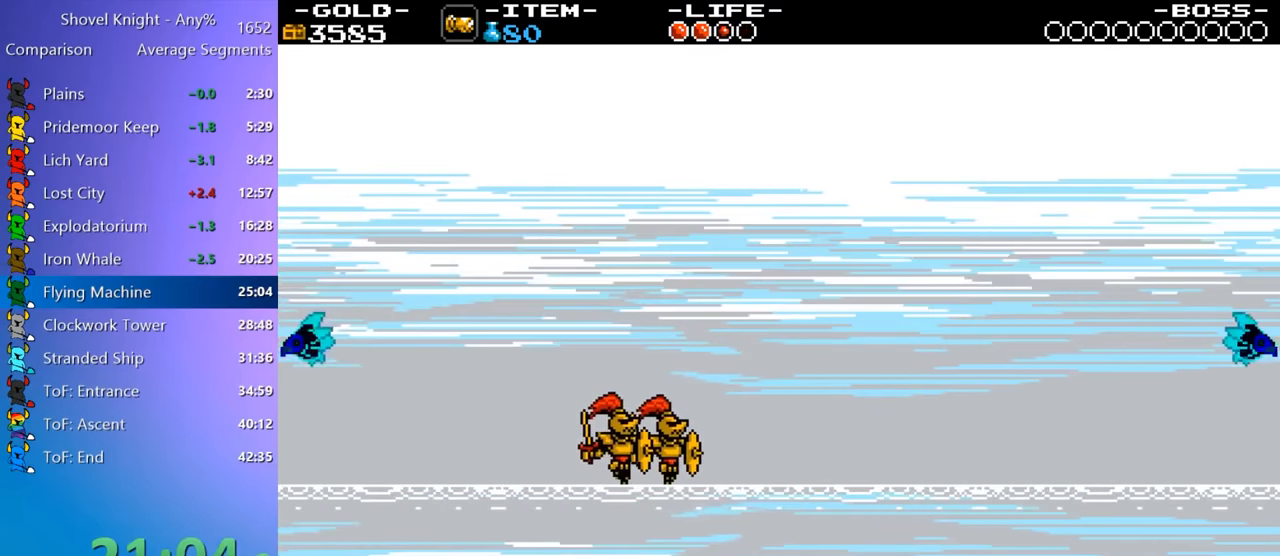
{"keys": ["d"], "events": [[367, "w", "down"], [450, "w", "up"]]}
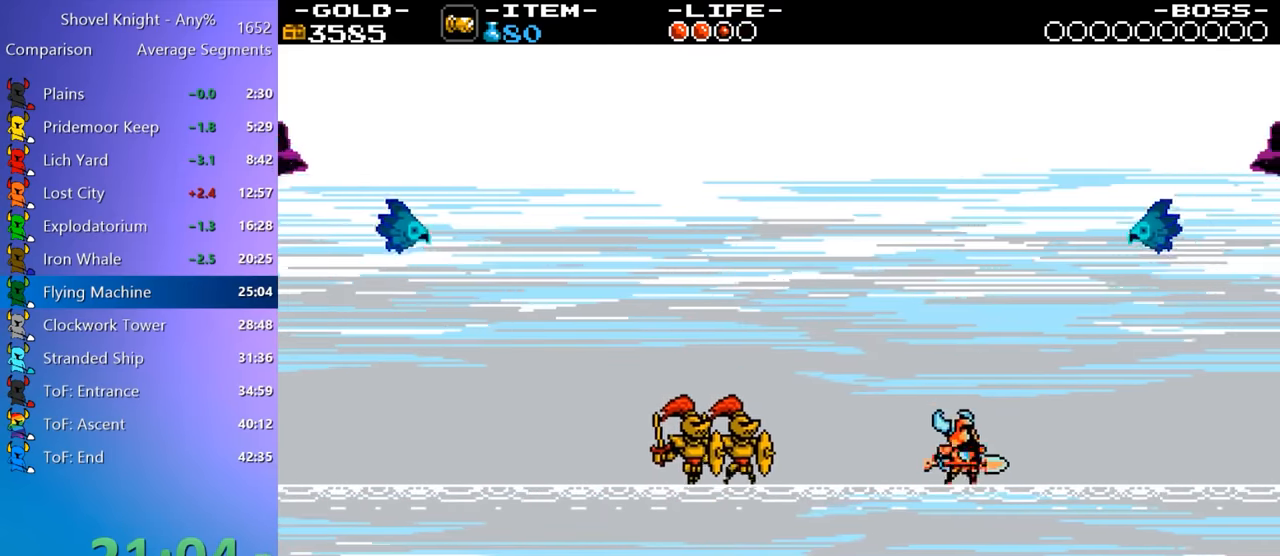
{"keys": [], "events": [[434, "d", "up"]]}
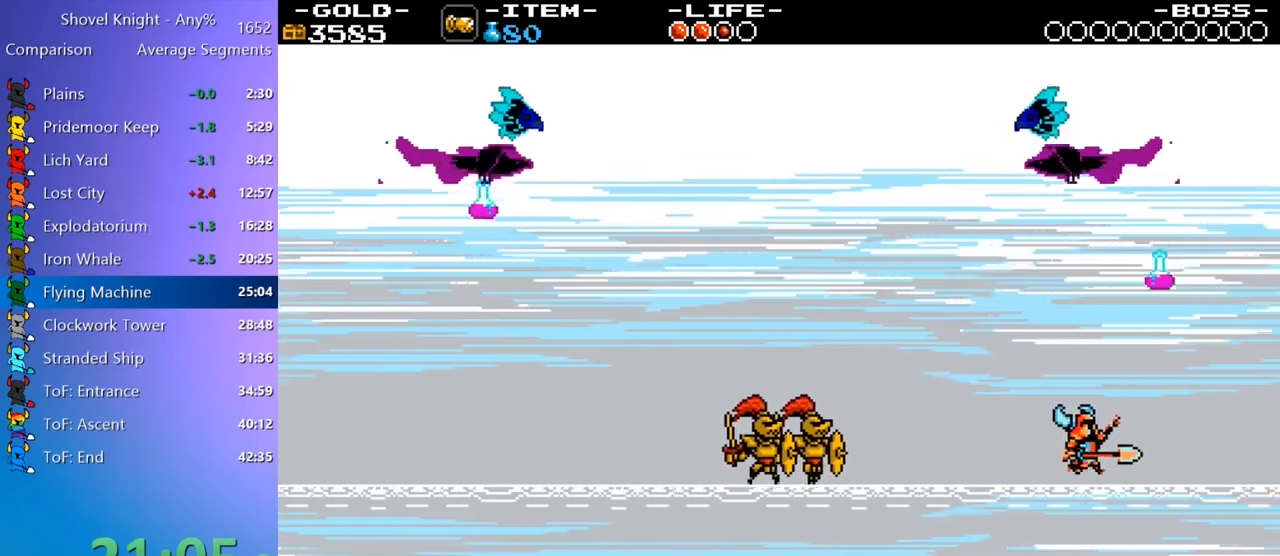
{"keys": [], "events": []}
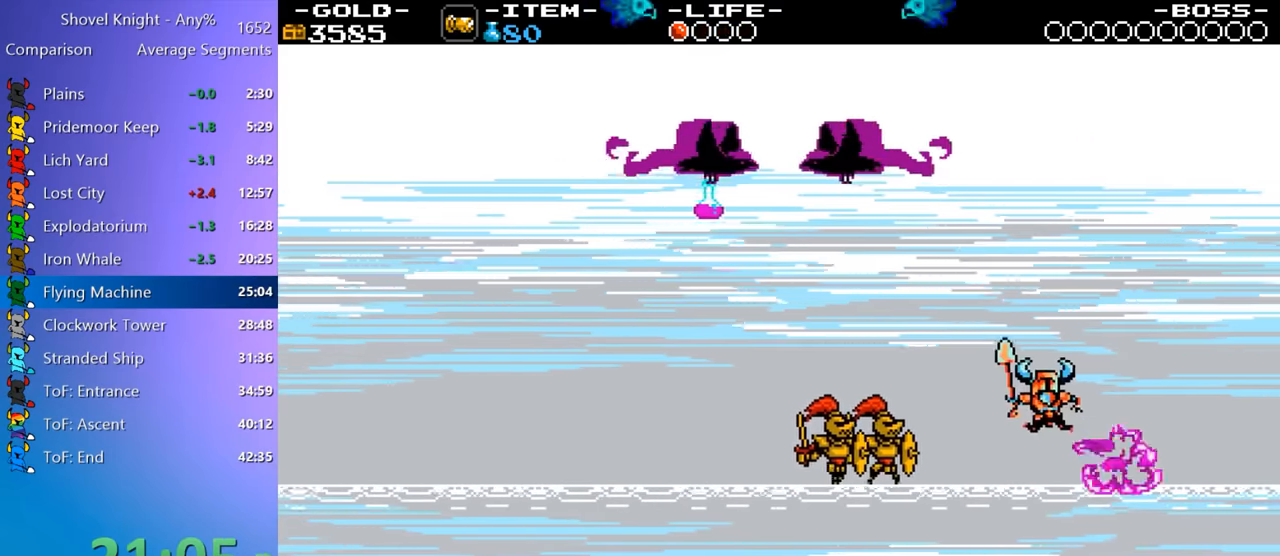
{"keys": ["a", "s"], "events": [[134, "a", "down"], [134, "s", "down"], [267, "4", "down"], [367, "4", "up"]]}
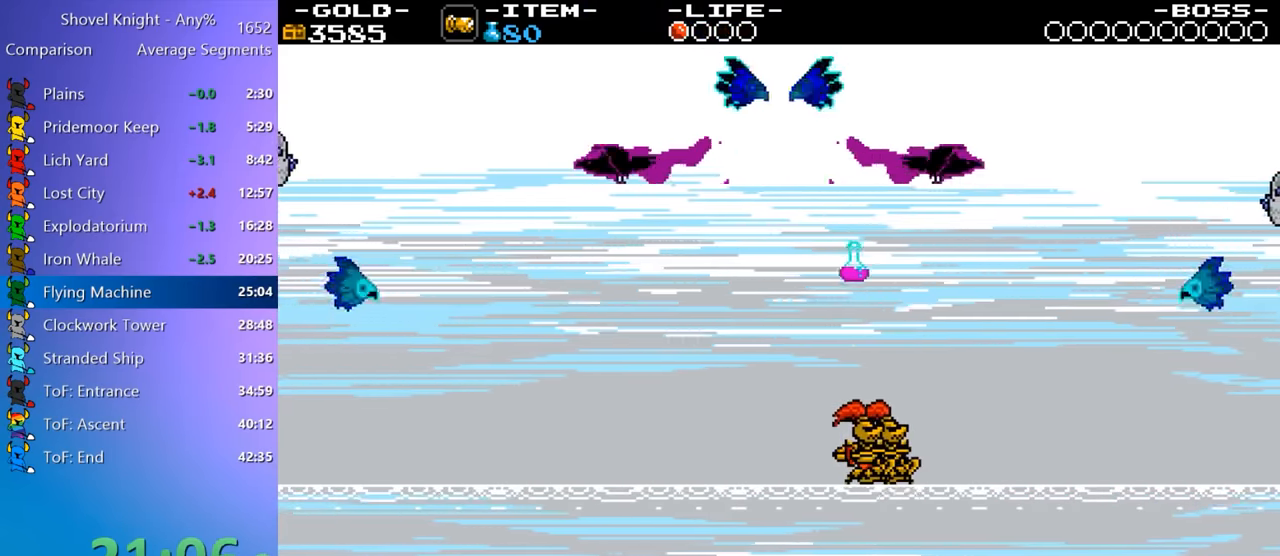
{"keys": ["d"], "events": [[150, "s", "up"], [434, "d", "down"], [467, "a", "up"]]}
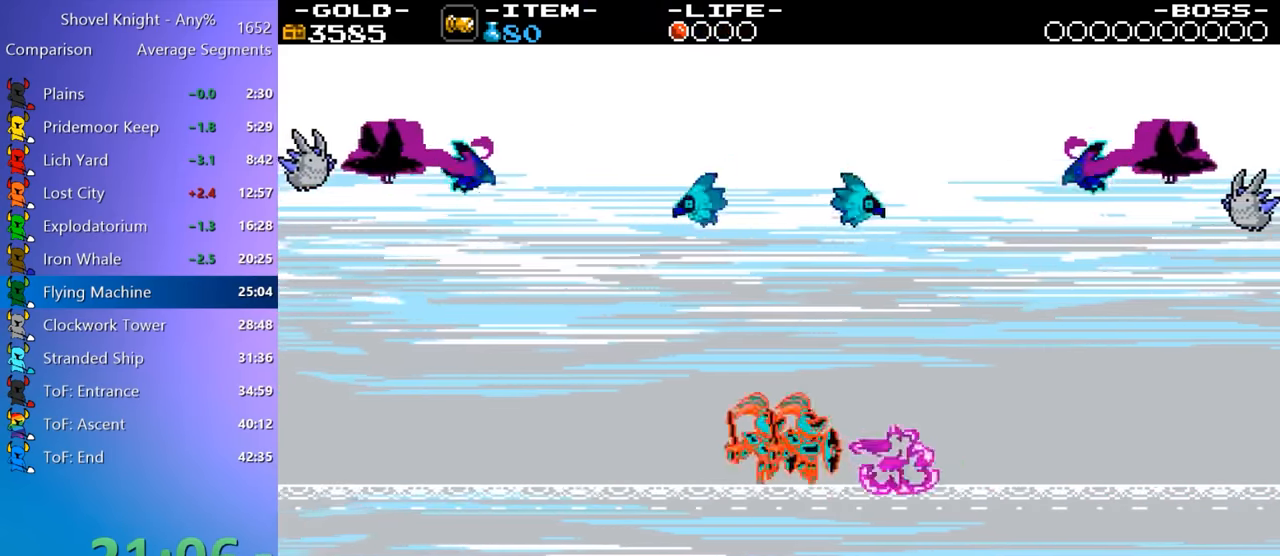
{"keys": ["8"], "events": [[67, "d", "up"], [434, "8", "down"]]}
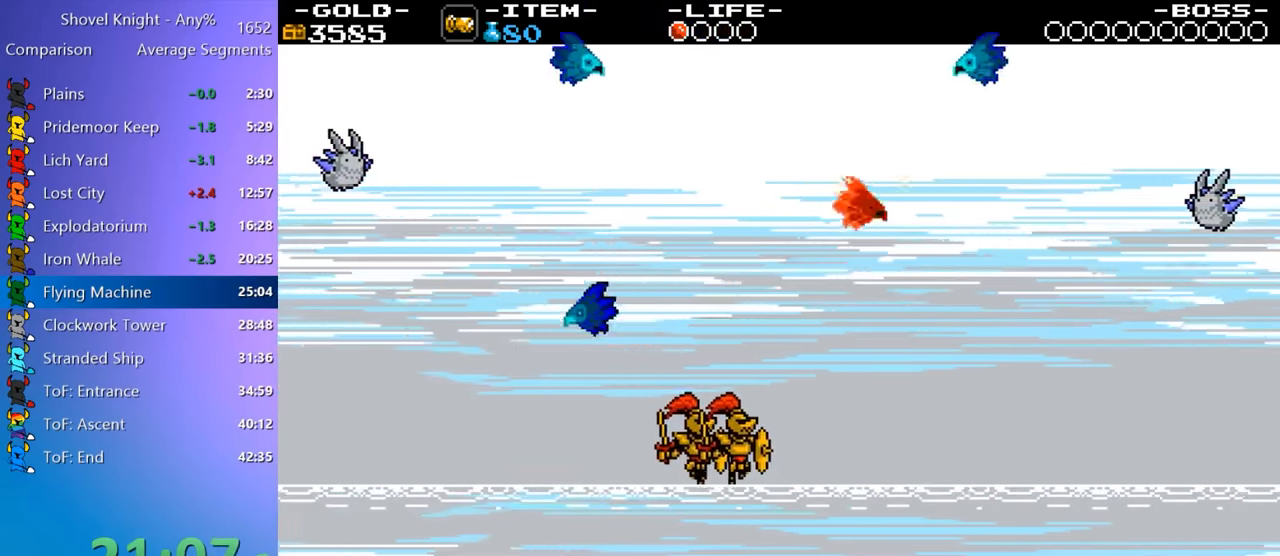
{"keys": [], "events": [[184, "8", "up"], [267, "d", "down"], [317, "d", "up"]]}